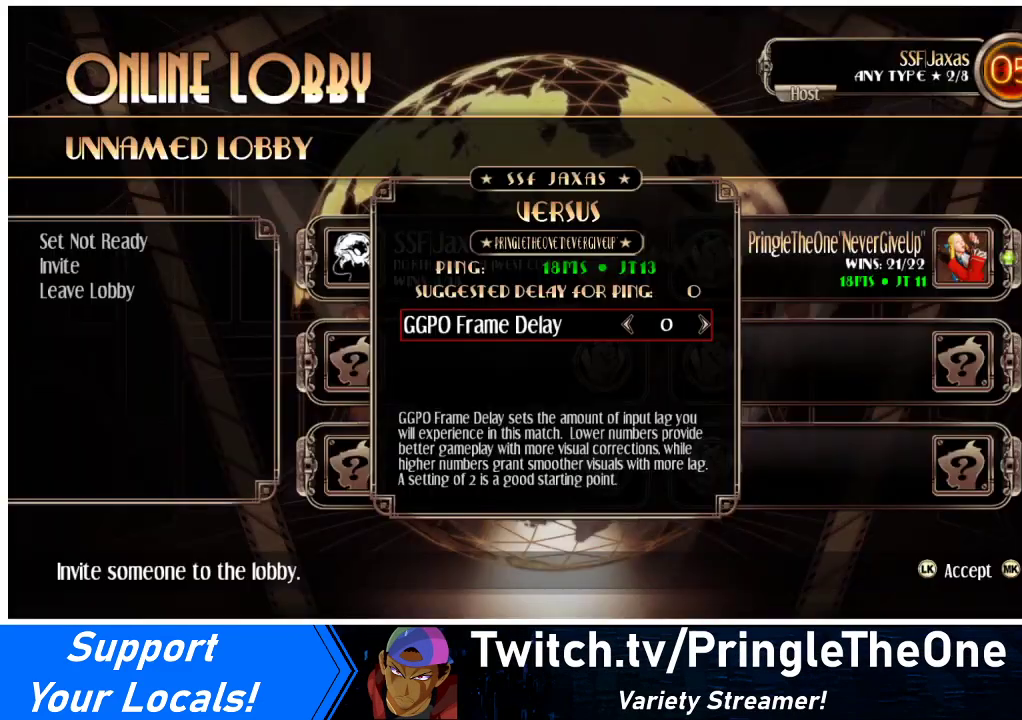
Gameplay with a controller (arcade stick); each line is a JSON object with the inputs held at the frame after it. "events" lists button and stick changes between this image and that frame as [ms after this image, input, new state], when the widget could be followed in between. Not read: L3 R3.
{"buttons": [], "events": [[400, "SQUARE", "down"], [500, "SQUARE", "up"]]}
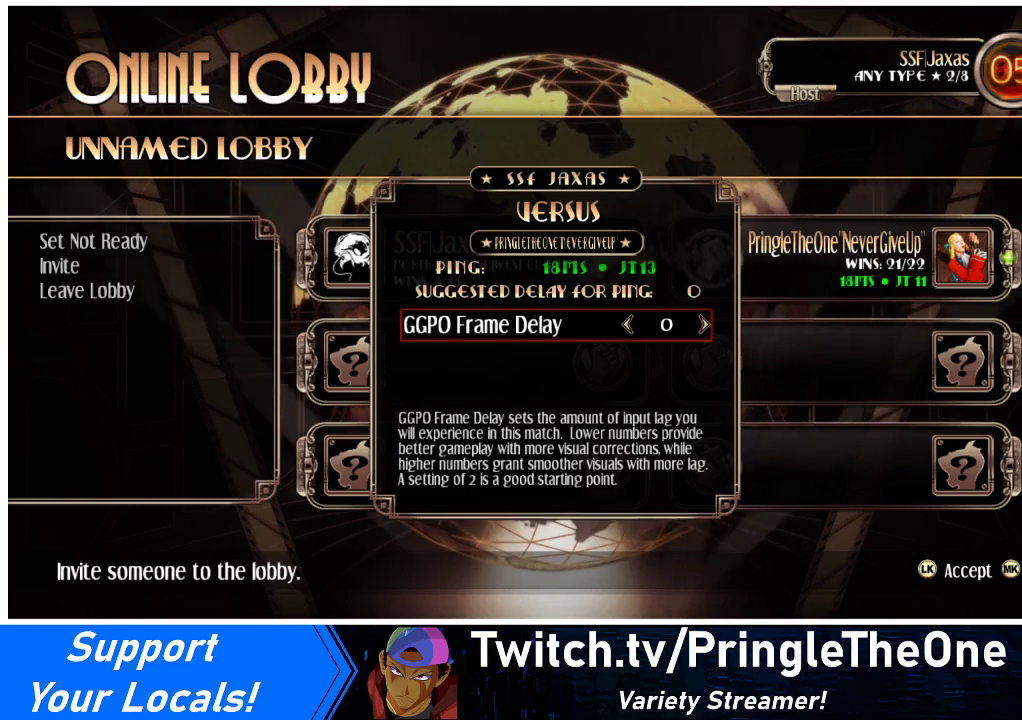
{"buttons": [], "events": []}
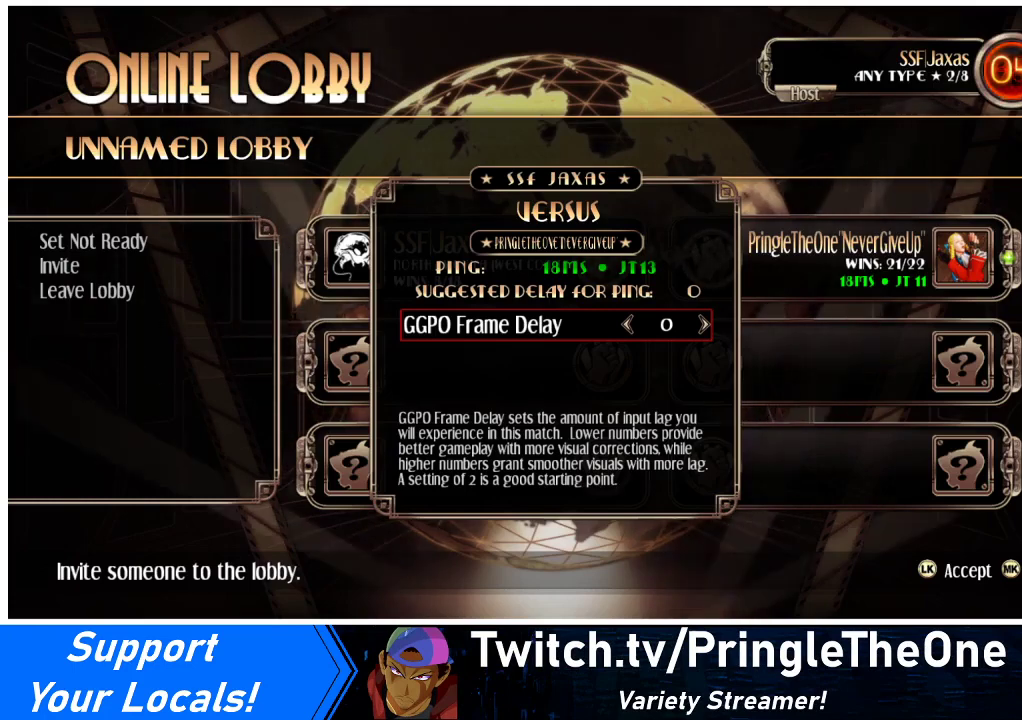
{"buttons": [], "events": [[133, "SQUARE", "down"], [233, "SQUARE", "up"]]}
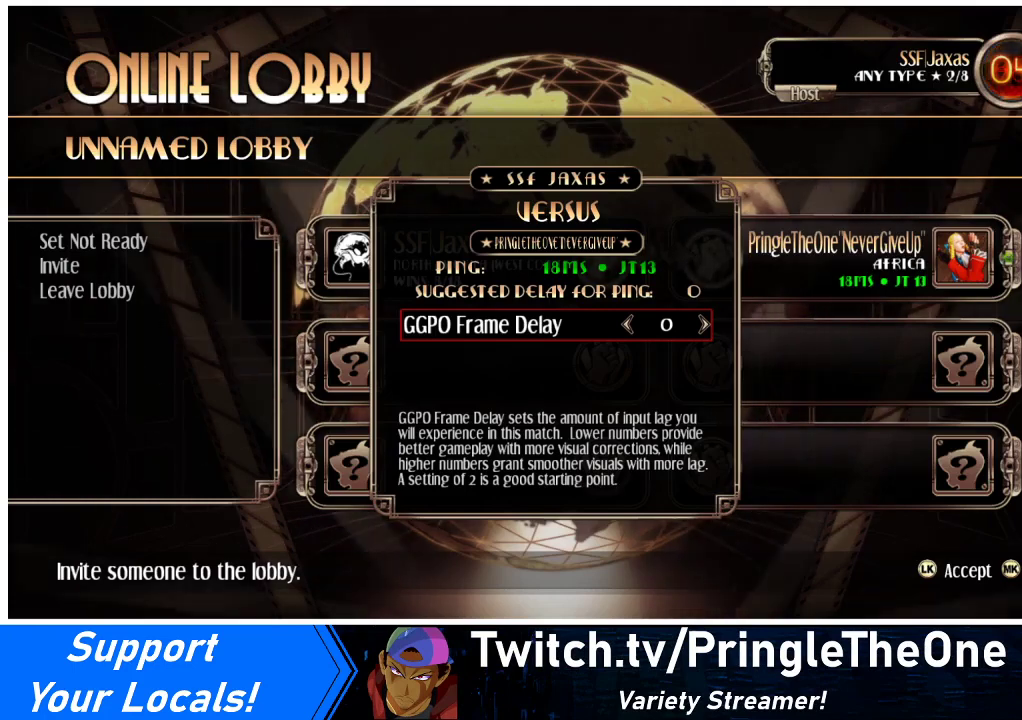
{"buttons": [], "events": []}
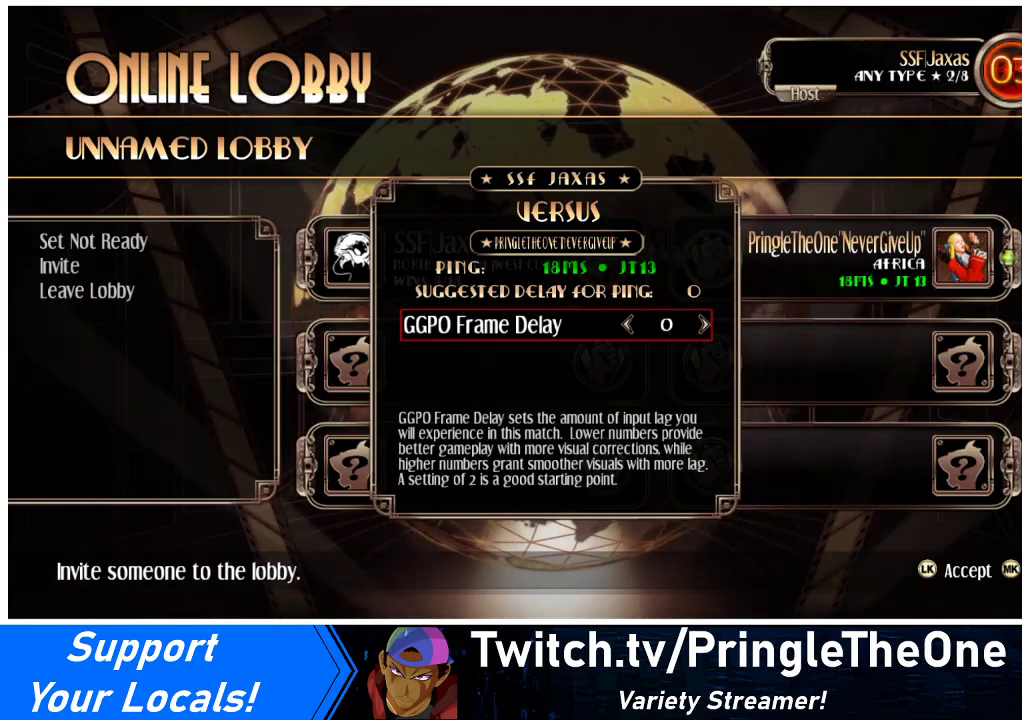
{"buttons": [], "events": []}
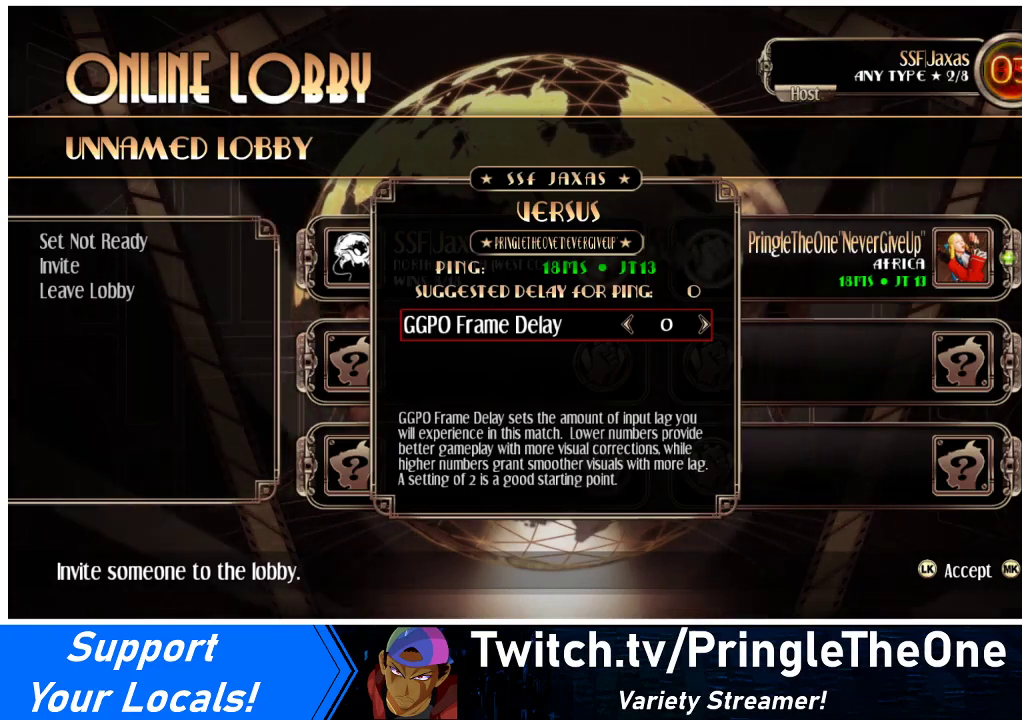
{"buttons": [], "events": []}
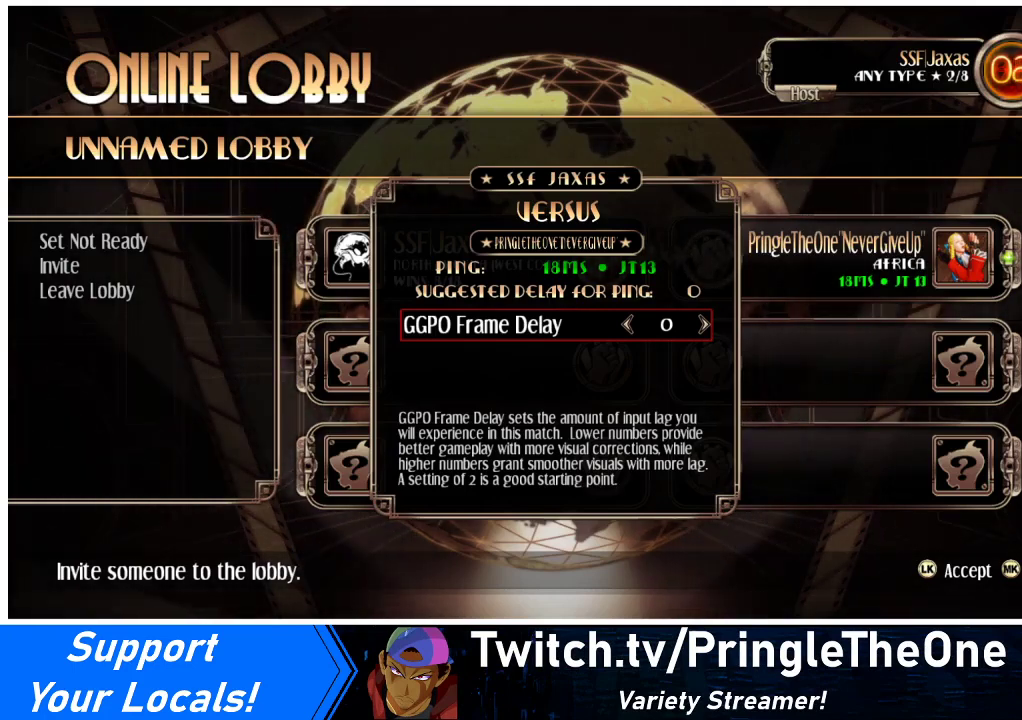
{"buttons": [], "events": []}
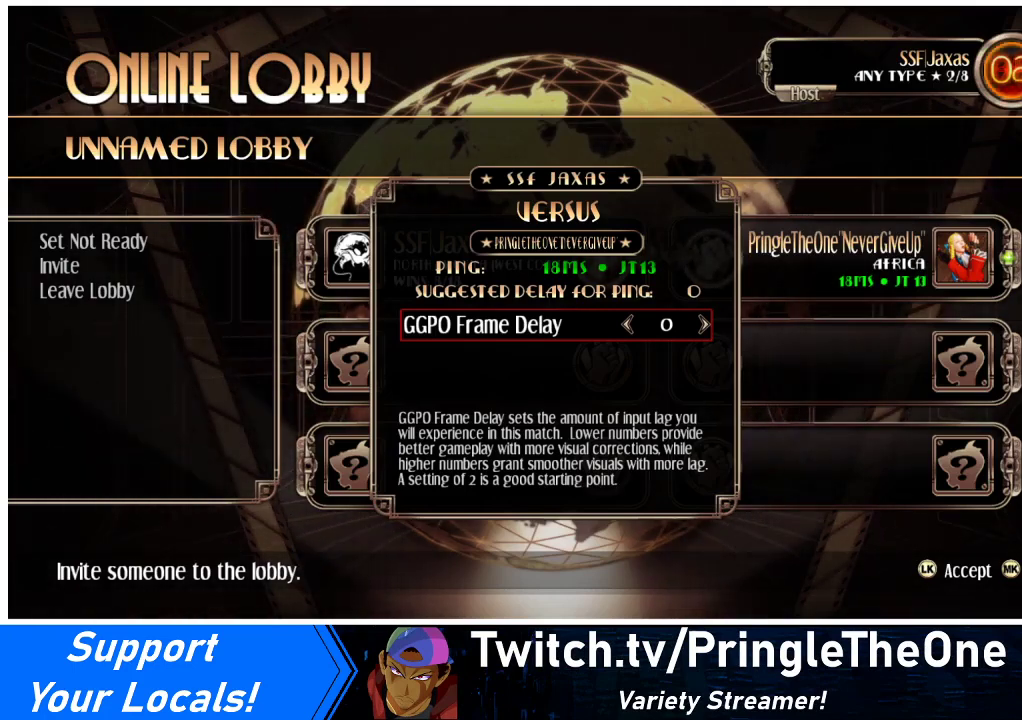
{"buttons": [], "events": []}
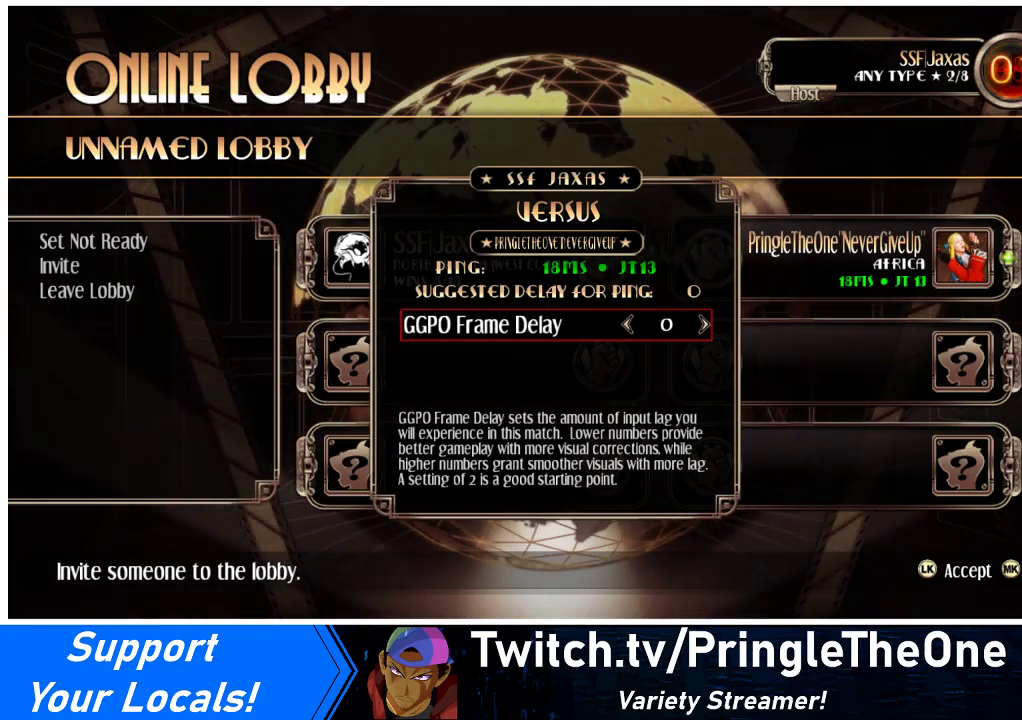
{"buttons": [], "events": []}
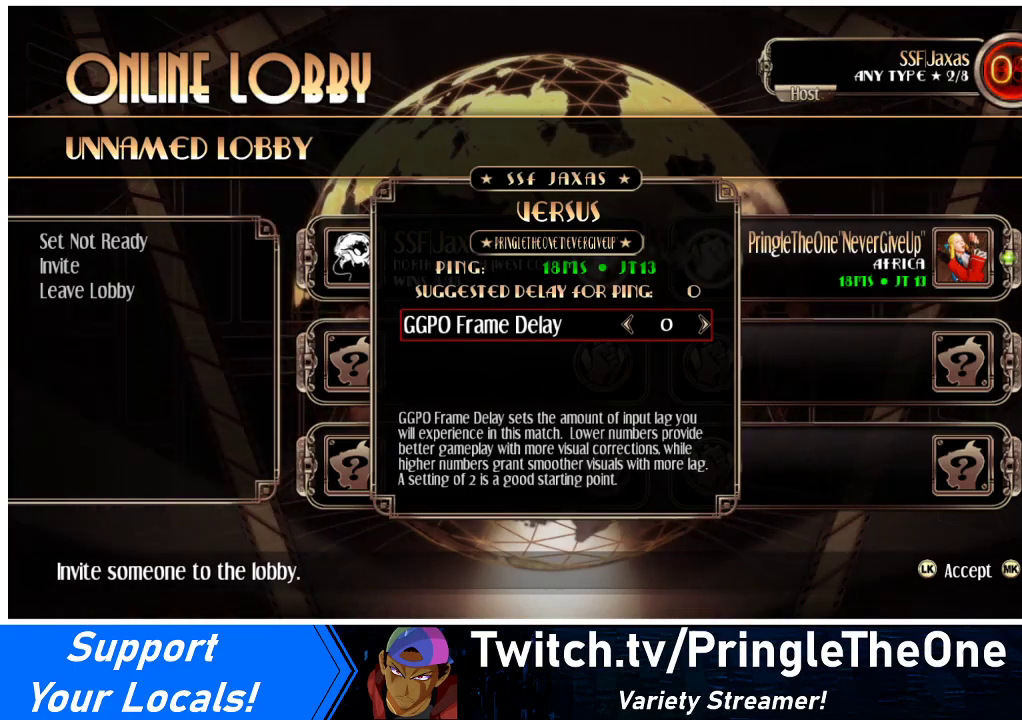
{"buttons": [], "events": []}
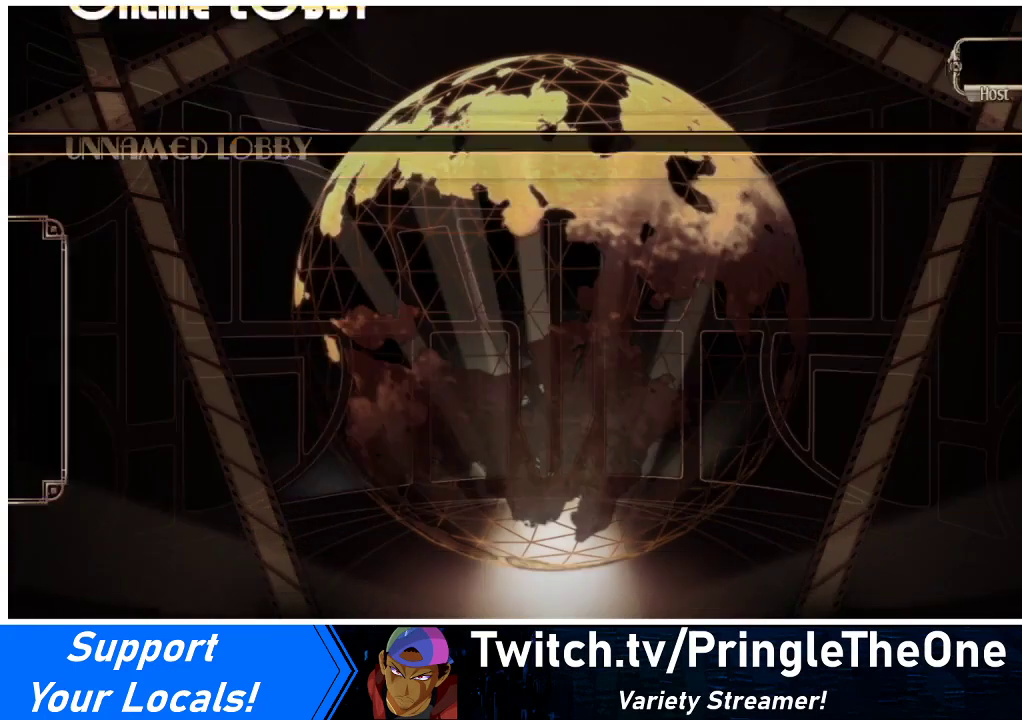
{"buttons": [], "events": []}
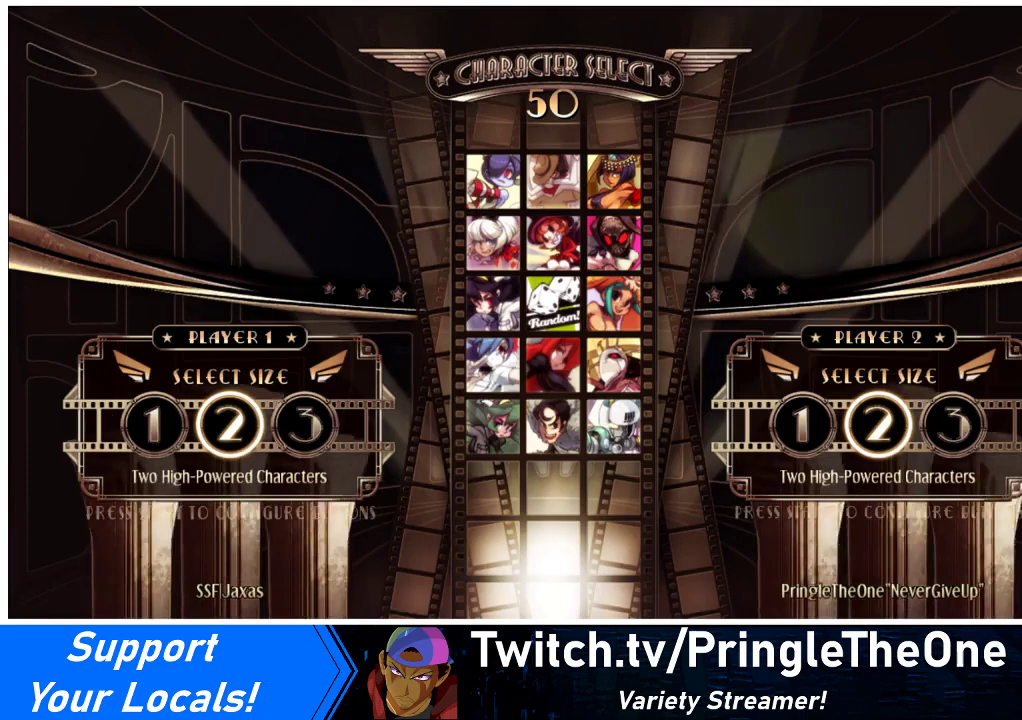
{"buttons": [], "events": []}
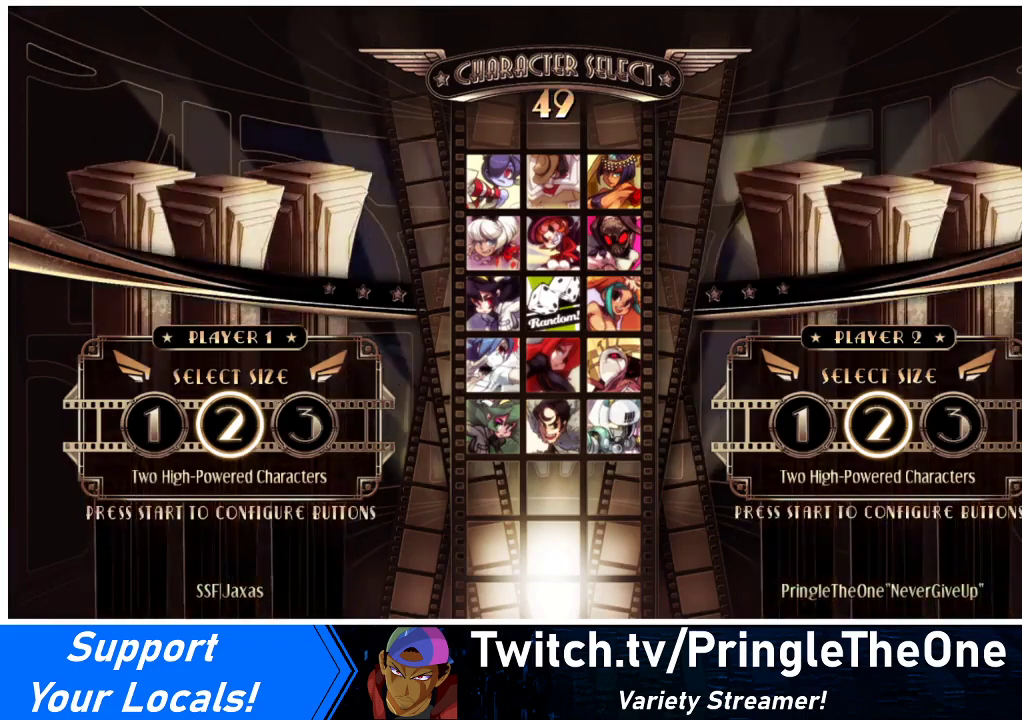
{"buttons": [], "events": [[400, "L1", "down"], [433, "L1", "up"]]}
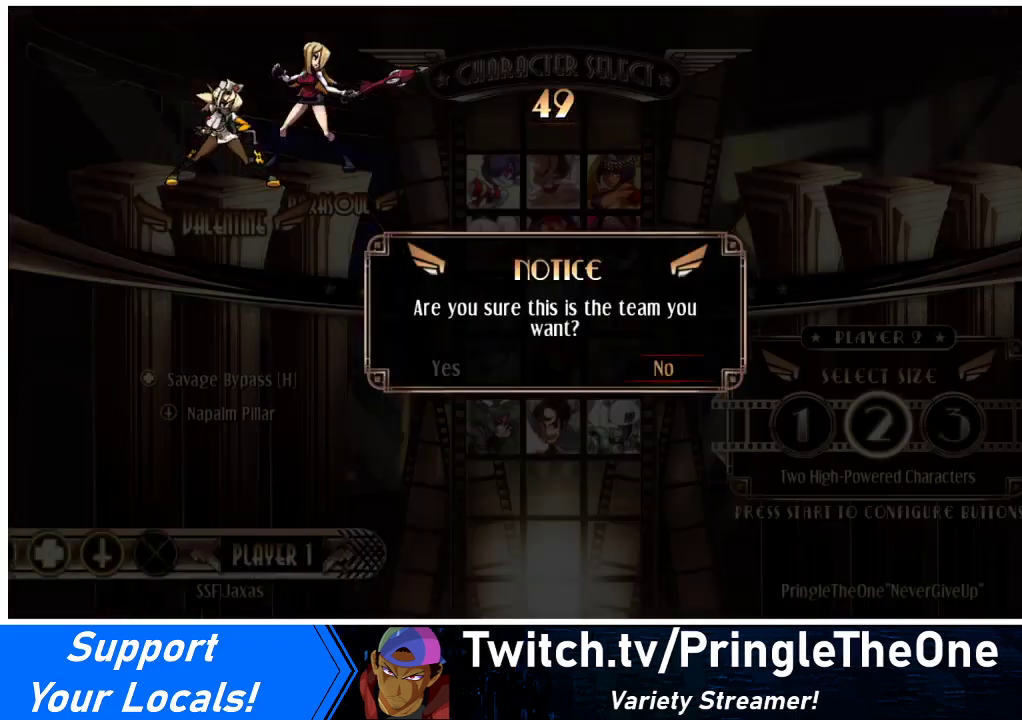
{"buttons": [], "events": [[200, "DPAD_LEFT", "down"], [267, "DPAD_LEFT", "up"]]}
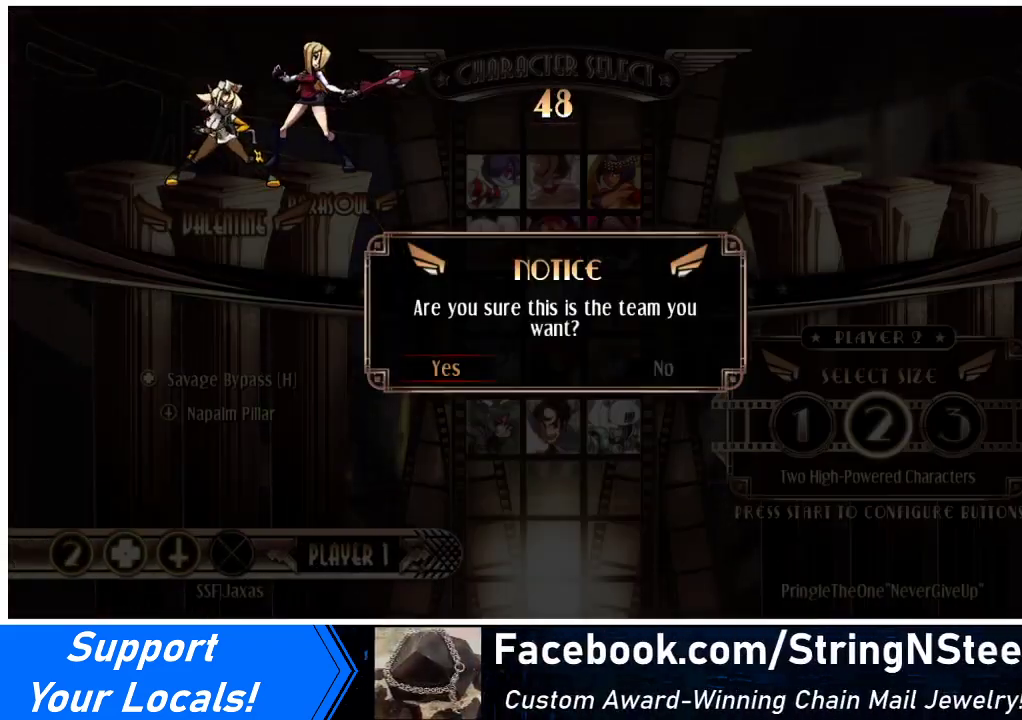
{"buttons": [], "events": []}
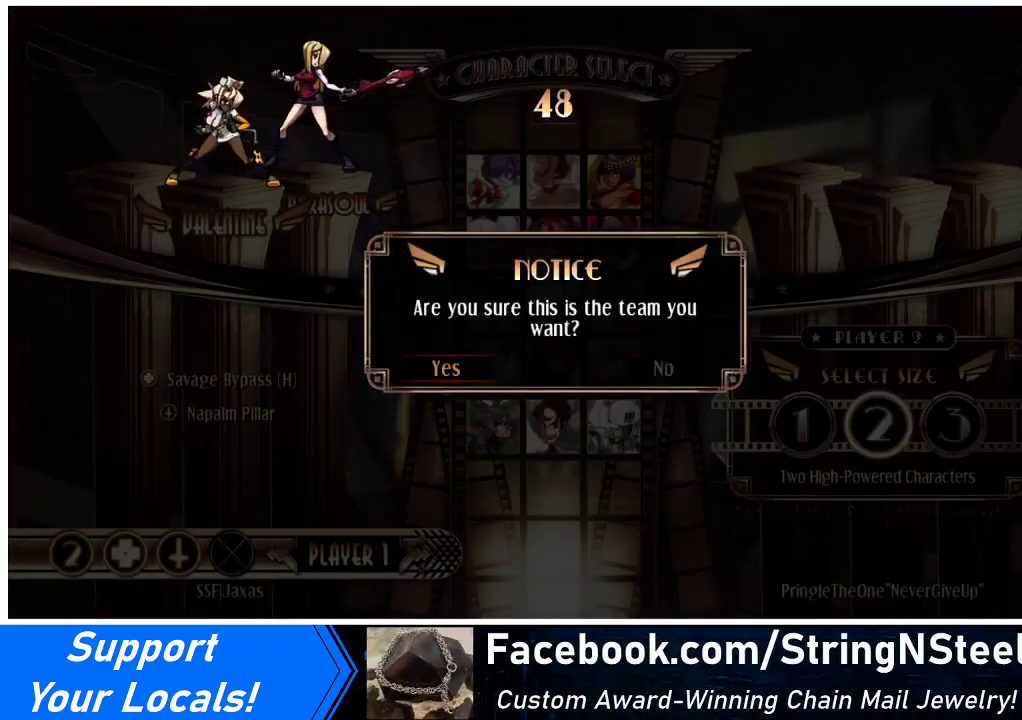
{"buttons": [], "events": [[133, "SQUARE", "down"], [233, "SQUARE", "up"]]}
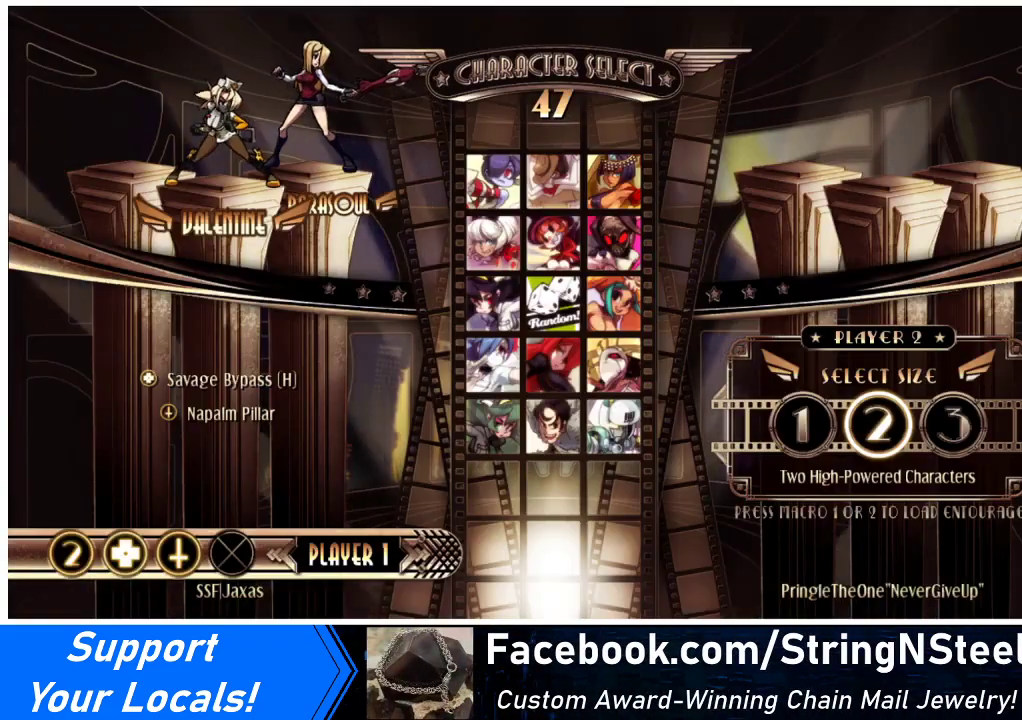
{"buttons": [], "events": [[200, "DPAD_LEFT", "down"], [233, "DPAD_DOWN", "down"], [267, "DPAD_LEFT", "up"], [333, "DPAD_DOWN", "up"], [367, "DPAD_RIGHT", "down"], [433, "DPAD_RIGHT", "up"]]}
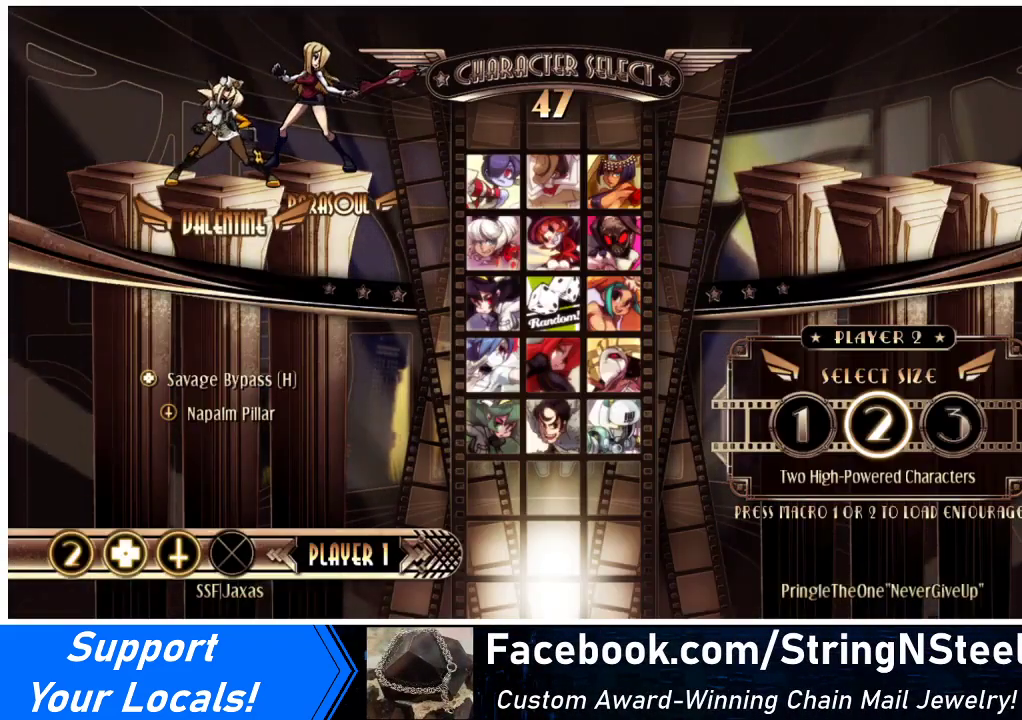
{"buttons": ["DPAD_UP", "DPAD_RIGHT"], "events": [[33, "DPAD_LEFT", "down"], [100, "DPAD_LEFT", "up"], [167, "DPAD_RIGHT", "down"], [200, "DPAD_RIGHT", "up"], [367, "DPAD_RIGHT", "down"], [367, "DPAD_UP", "down"]]}
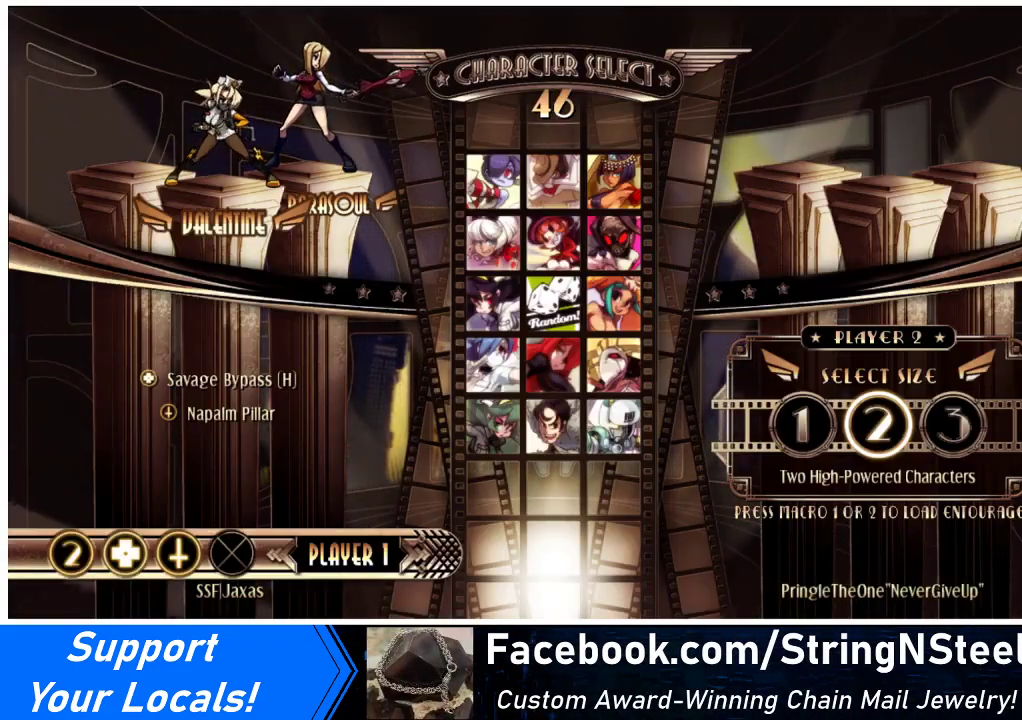
{"buttons": [], "events": [[33, "DPAD_RIGHT", "up"], [67, "DPAD_UP", "up"]]}